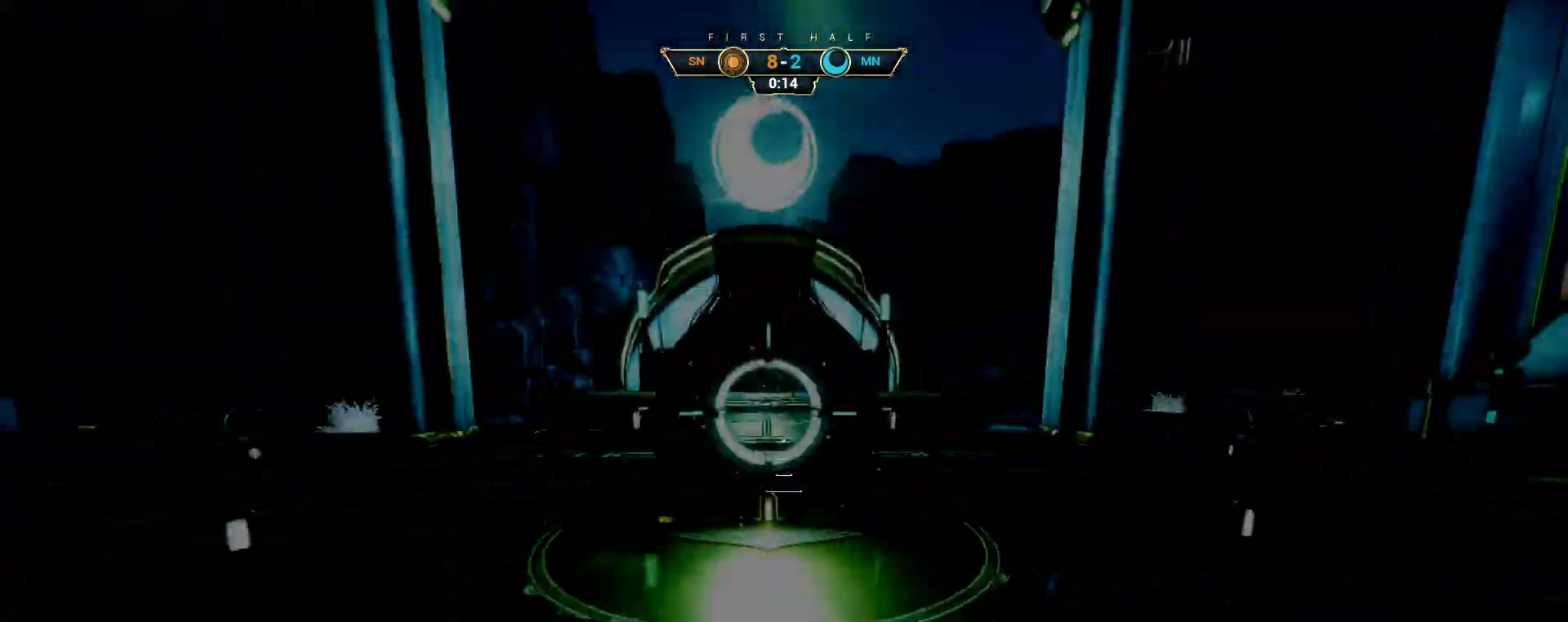
Gameplay with keyboard and mouse; each line is a JSON object with the keys and mouse buttons held at the frame after it. "events" lists presses ("down") and releases ("up") of "a", "ctrl", "d", "e", "q", "s", "shift", "space", "w", "mouse_left", "mouse_wheel", "mouse_right", "mouse_mb4" and "mouse_mb5" between this image and that frame as [ms after this image, input, new state], when the widget could be followed in between. "mouse_left", "mouse_wheel", "mouse_right", "mouse_mb4", "mouse_mb5" = the "left", "wheel", "right", "mb4", "mb5" buttons of the "mouse" list. No other keys are recorded. "wheel" means that the mouse wheel is clicked or scrolled. Not read: mouse_move.
{"keys": ["s"], "mouse": [], "events": [[83, "s", "down"]]}
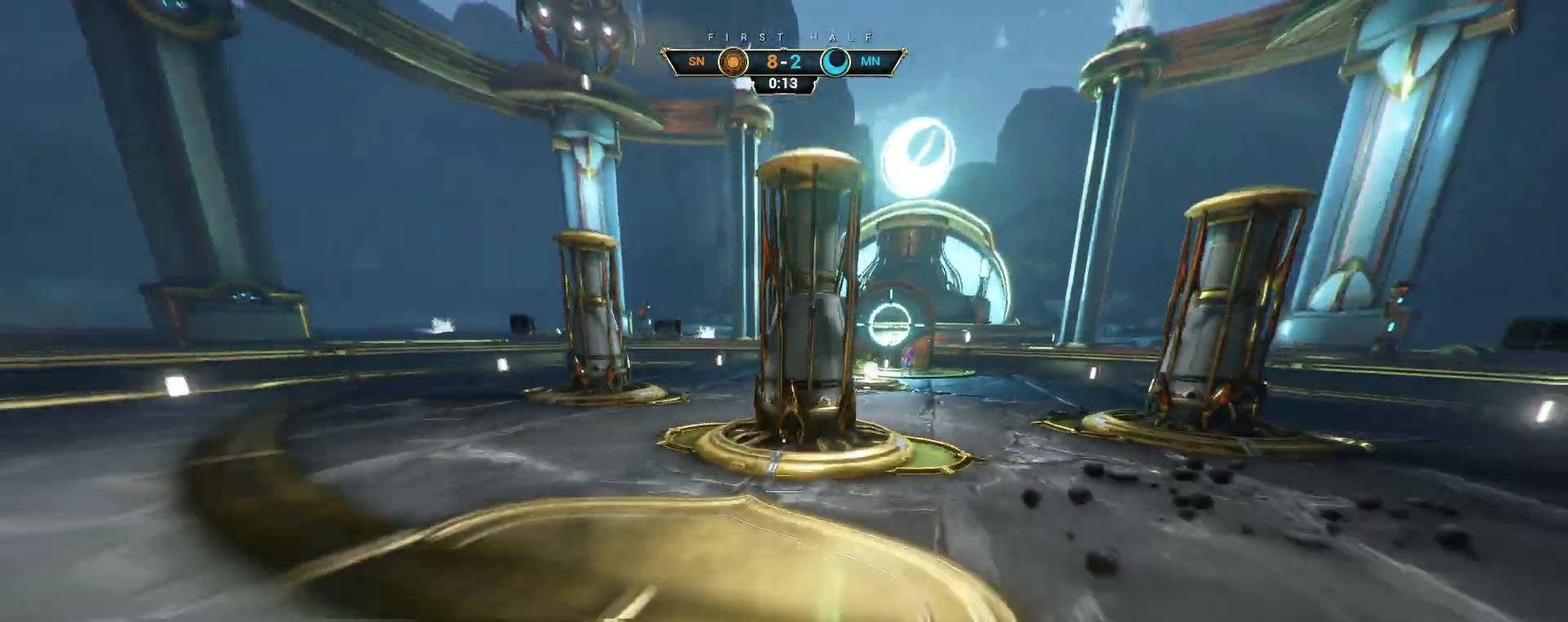
{"keys": ["a", "s"], "mouse": [], "events": [[150, "space", "down"], [167, "d", "down"], [217, "space", "up"], [233, "d", "up"], [350, "a", "down"]]}
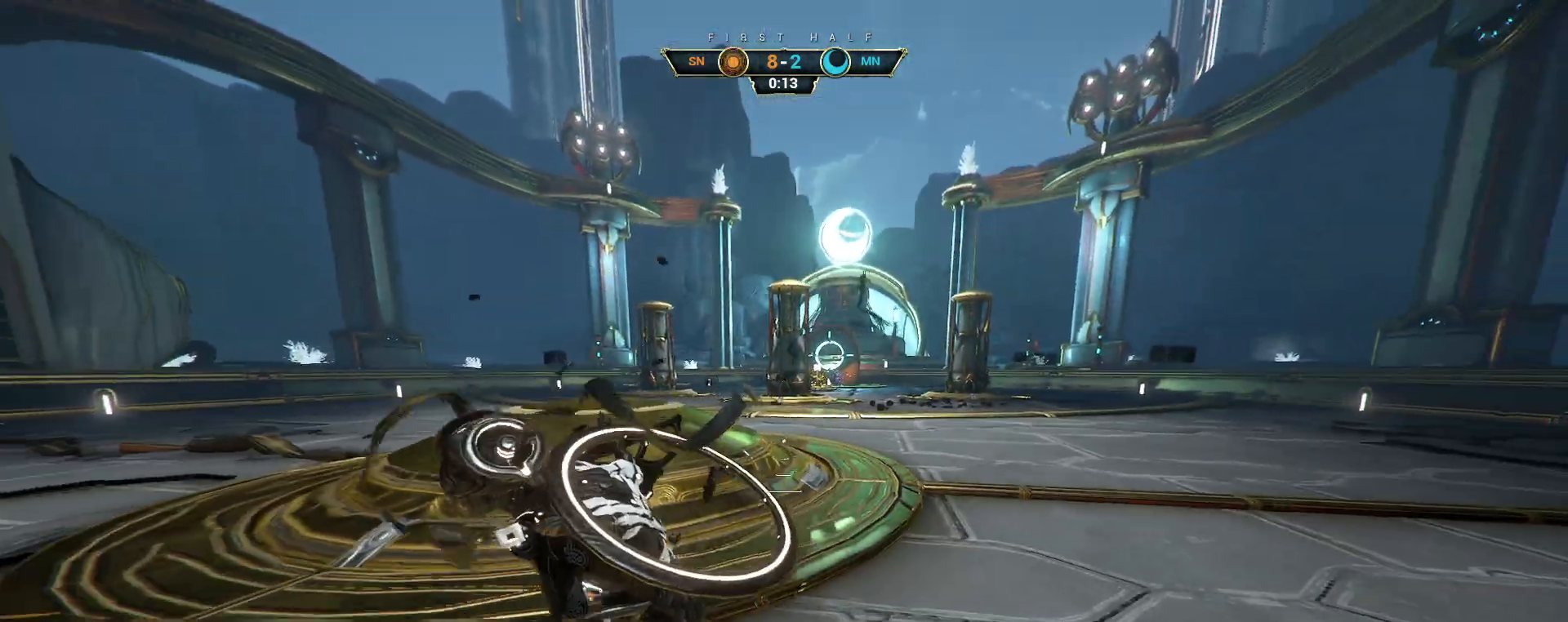
{"keys": ["a", "s"], "mouse": [], "events": [[133, "ctrl", "down"], [283, "ctrl", "up"]]}
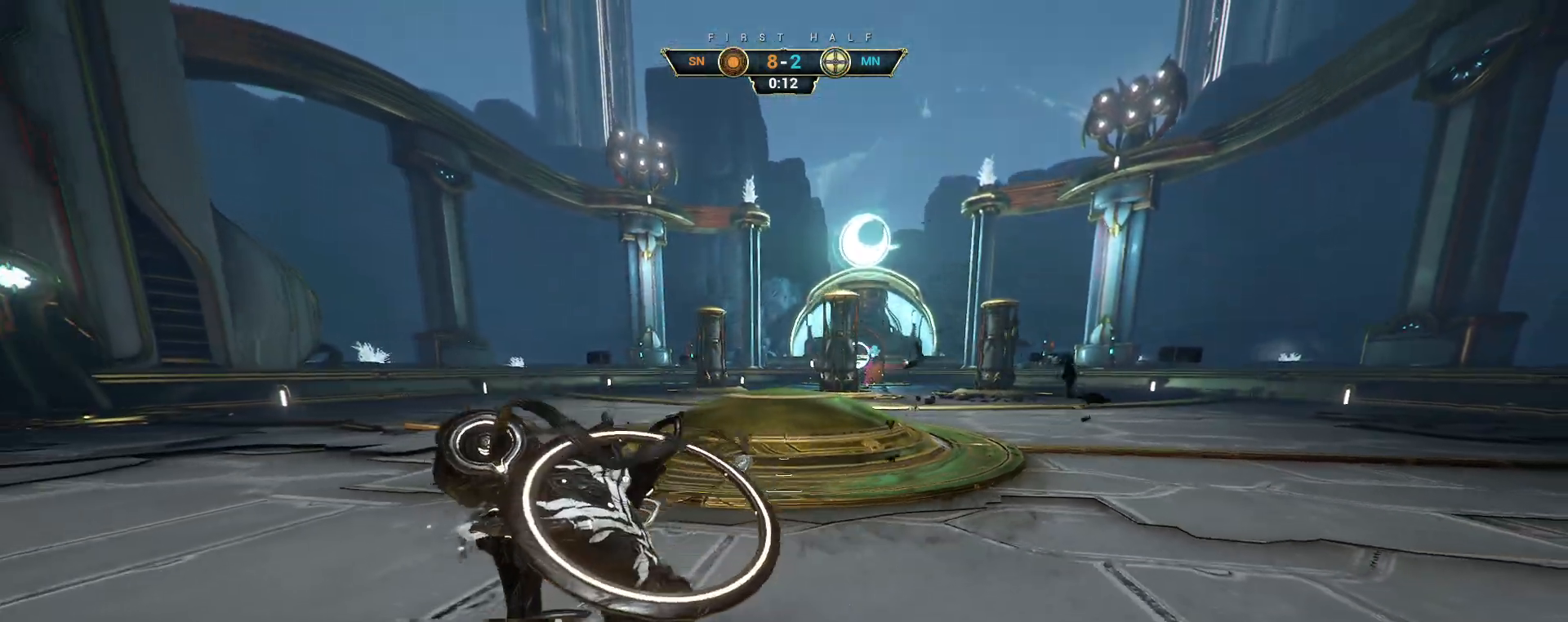
{"keys": ["s"], "mouse": [], "events": [[67, "a", "up"], [133, "d", "down"], [367, "d", "up"]]}
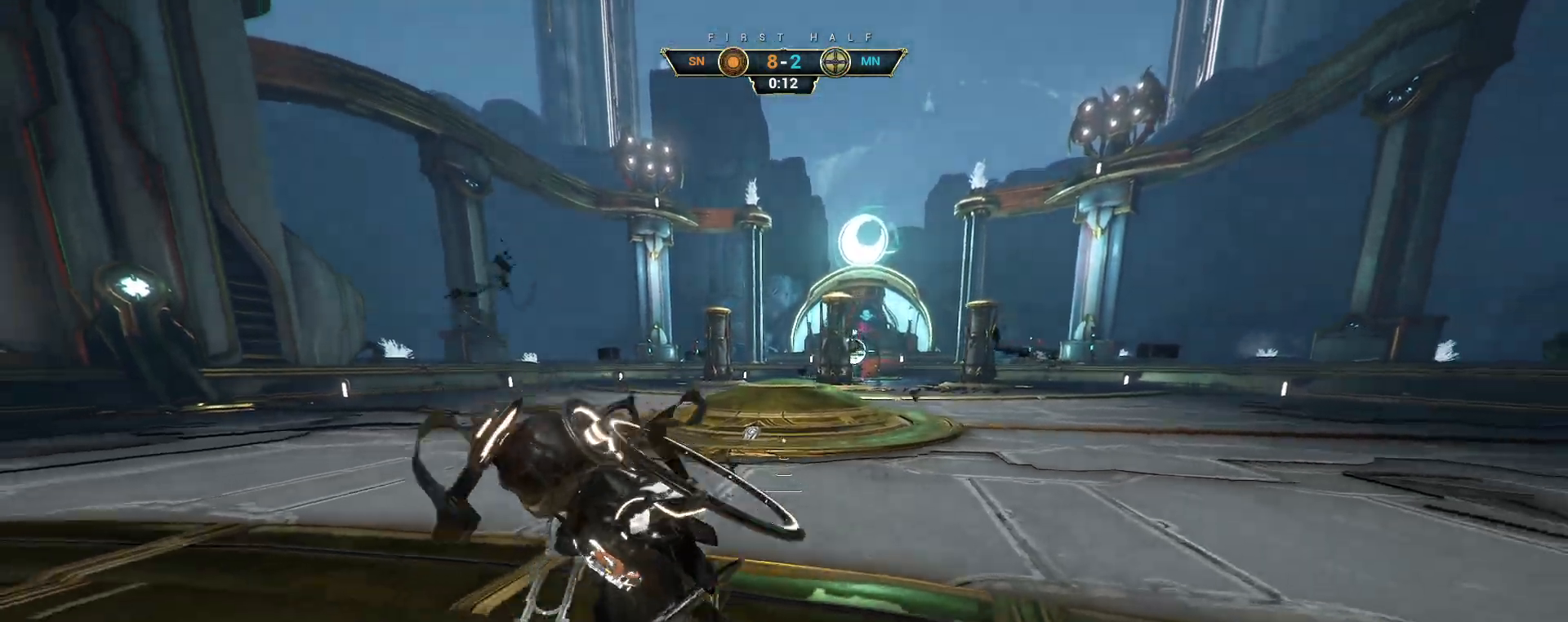
{"keys": ["a", "s"], "mouse": [], "events": [[500, "a", "down"]]}
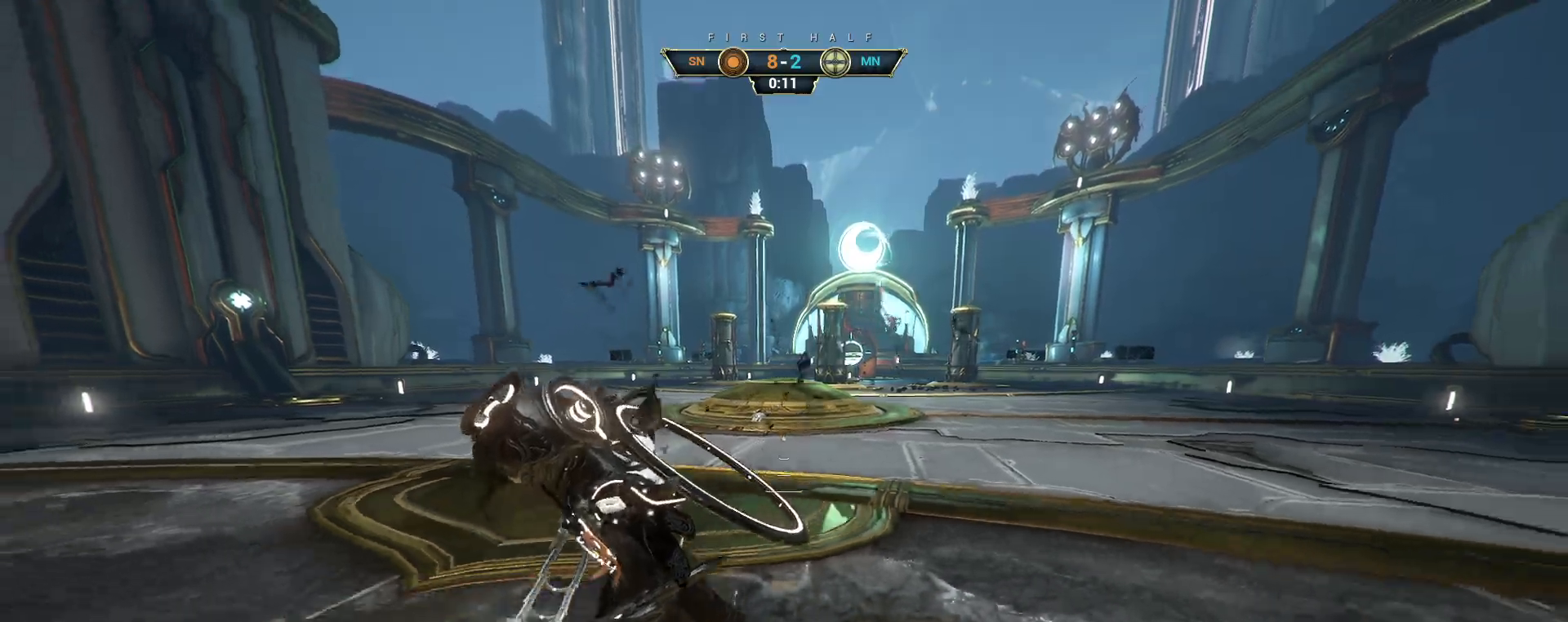
{"keys": ["a", "s"], "mouse": [], "events": [[183, "ctrl", "down"], [233, "space", "down"], [317, "space", "up"], [350, "ctrl", "up"]]}
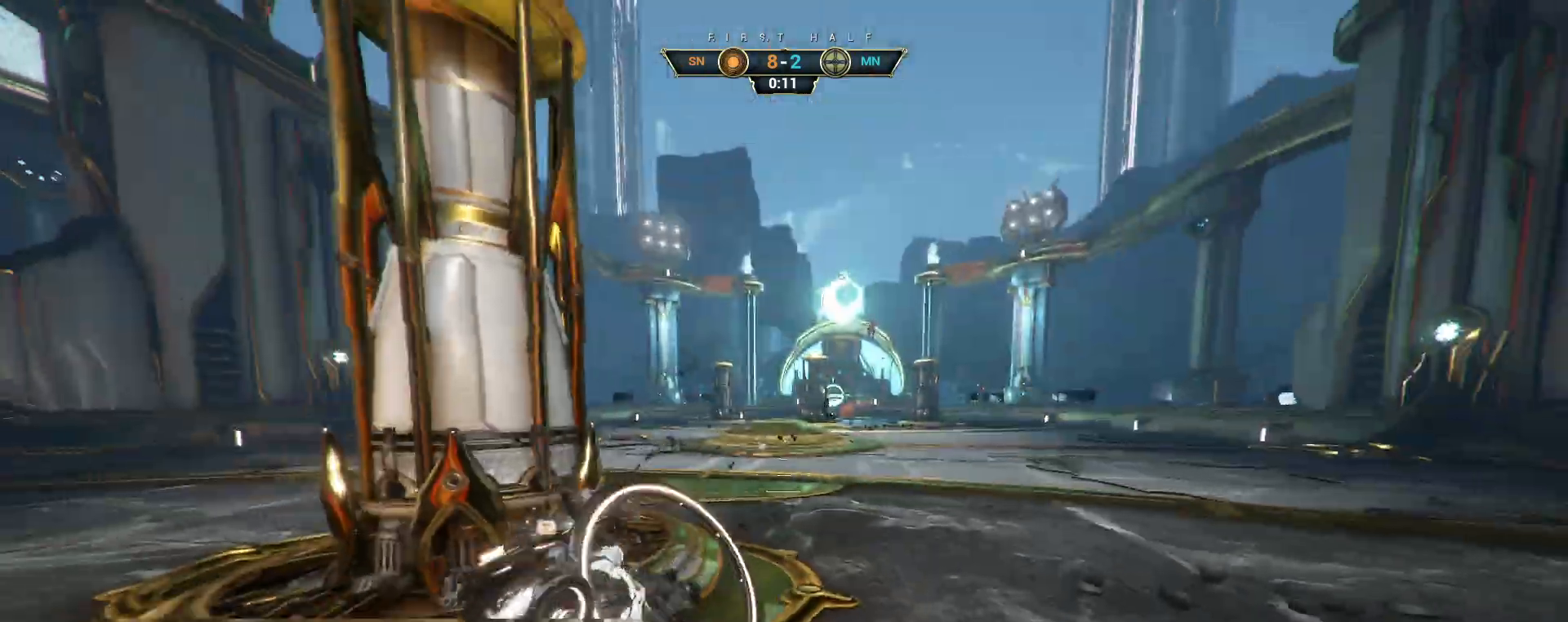
{"keys": ["a", "s"], "mouse": [], "events": [[83, "mouse_right", "down"], [200, "ctrl", "down"], [317, "ctrl", "up"], [350, "mouse_right", "up"]]}
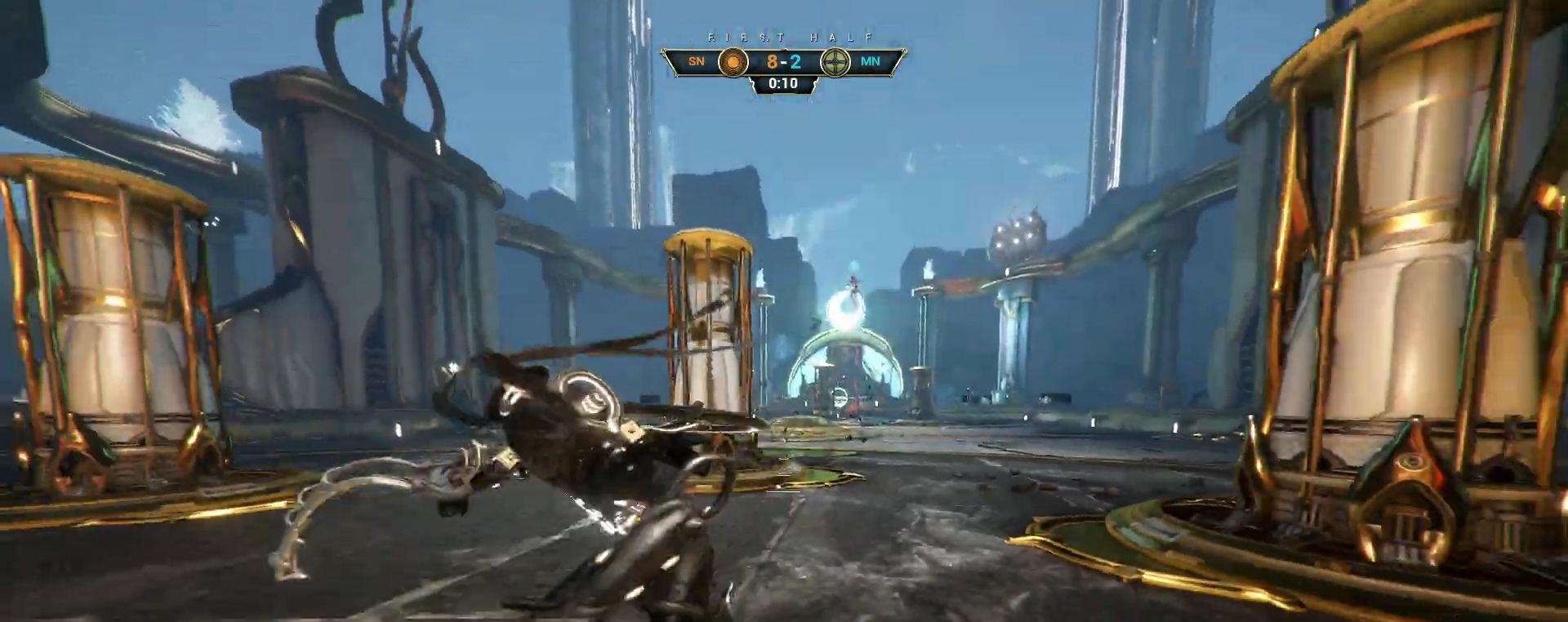
{"keys": ["a", "w"], "mouse": [], "events": [[233, "s", "up"], [367, "w", "down"]]}
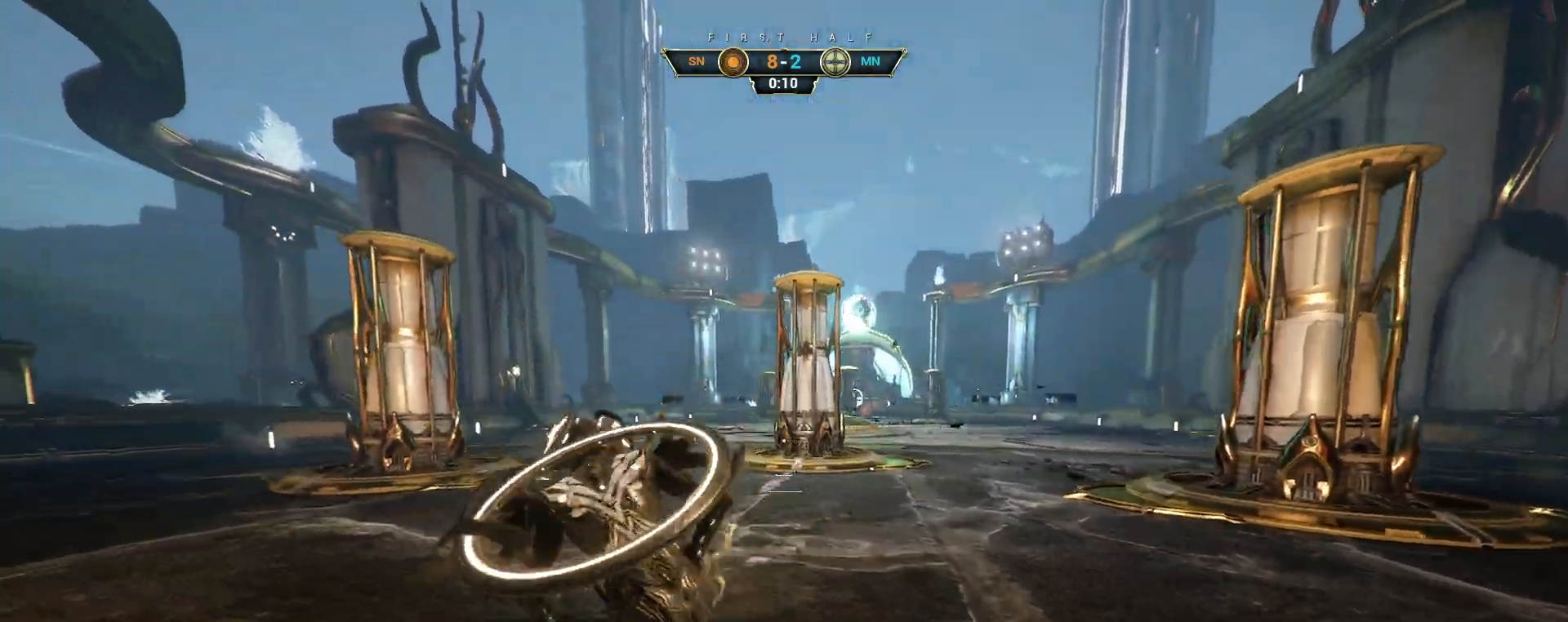
{"keys": ["a", "s"], "mouse": [], "events": [[17, "w", "up"], [50, "a", "up"], [350, "s", "down"], [500, "a", "down"]]}
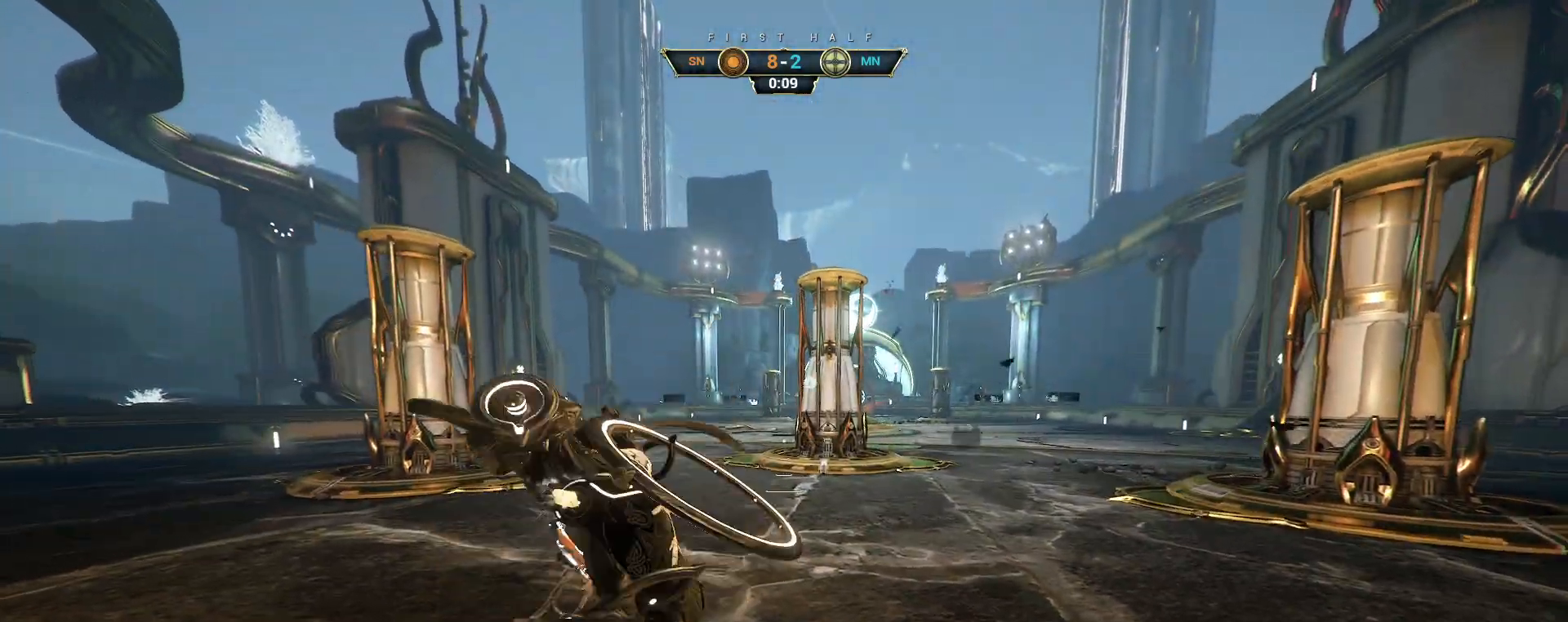
{"keys": ["w"], "mouse": [], "events": [[167, "s", "up"], [317, "ctrl", "down"], [333, "w", "down"], [383, "space", "down"], [417, "a", "up"], [450, "space", "up"], [467, "ctrl", "up"]]}
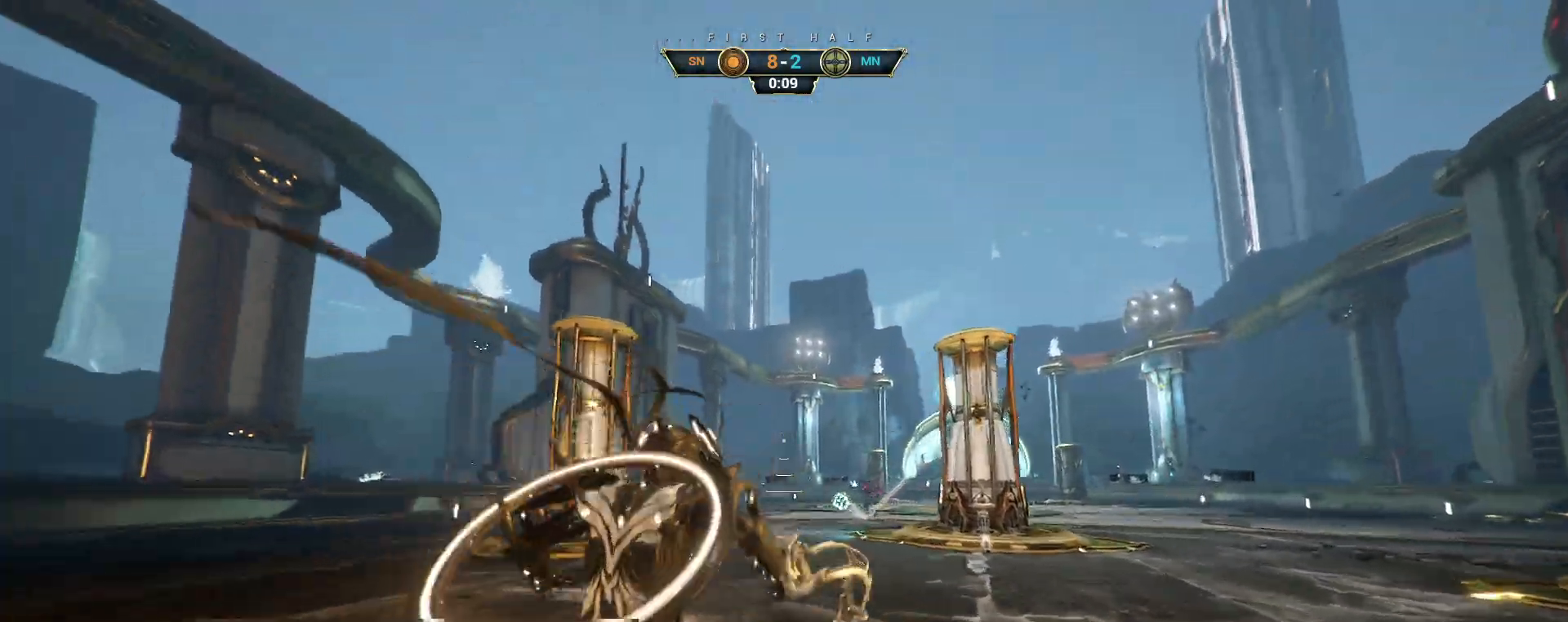
{"keys": ["w"], "mouse": [], "events": [[217, "e", "down"], [283, "e", "up"], [483, "a", "down"], [500, "a", "up"]]}
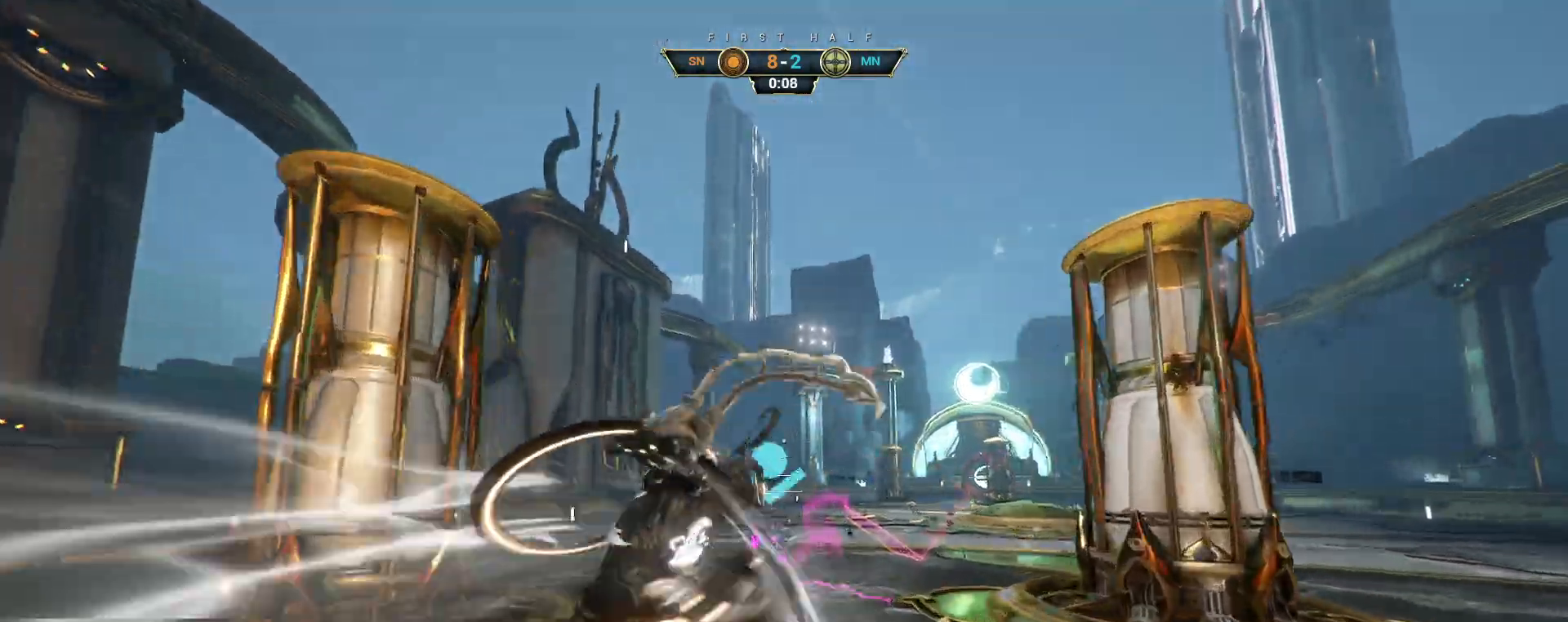
{"keys": ["ctrl", "space", "w"], "mouse": [], "events": [[67, "d", "down"], [367, "d", "up"], [433, "ctrl", "down"], [467, "space", "down"]]}
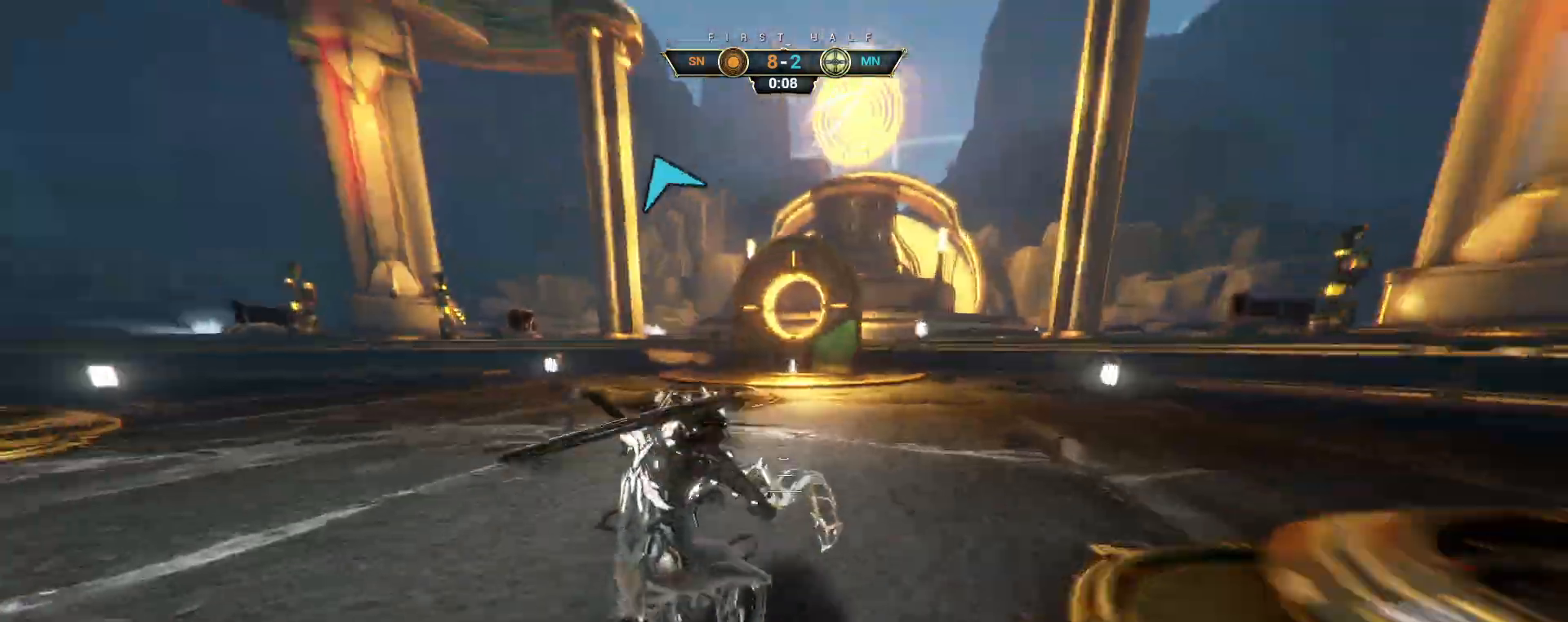
{"keys": ["d", "w"], "mouse": [], "events": [[33, "space", "up"], [67, "ctrl", "up"], [83, "d", "down"], [83, "mouse_right", "down"], [183, "mouse_right", "up"]]}
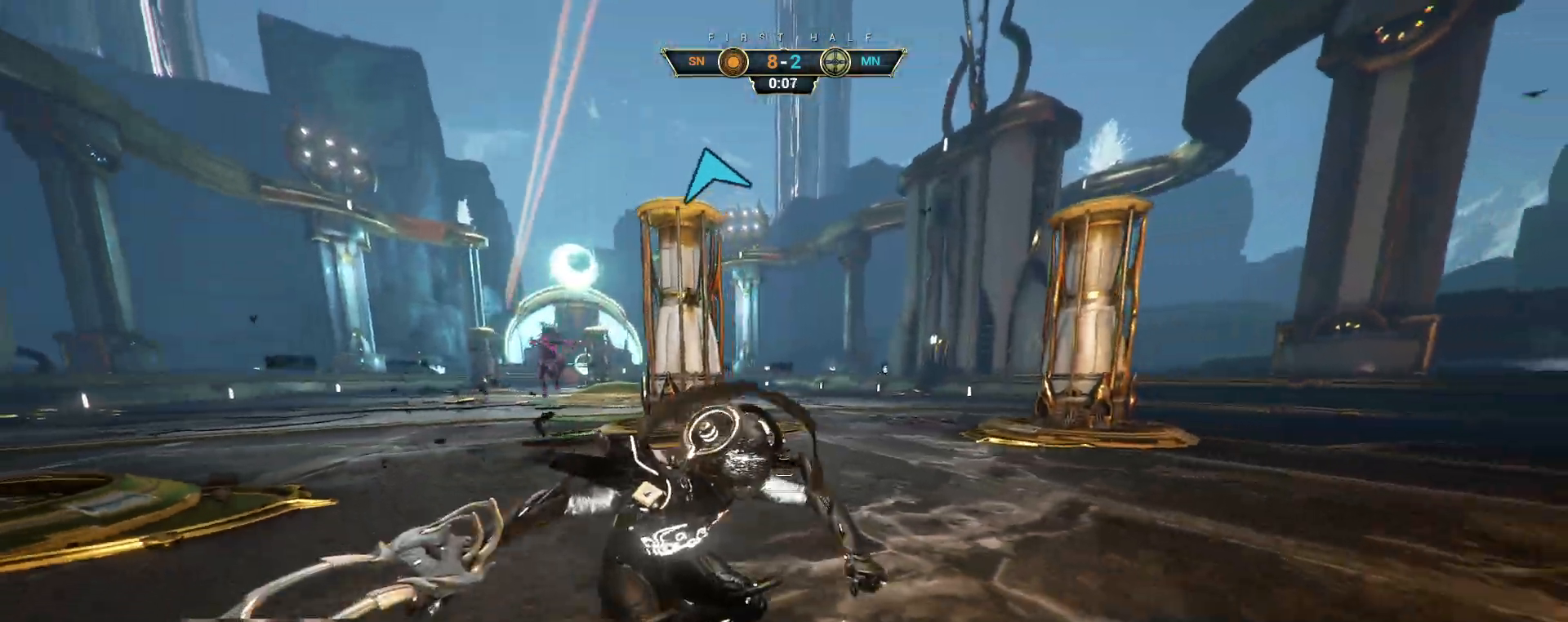
{"keys": ["d", "w"], "mouse": [], "events": [[167, "ctrl", "down"], [183, "d", "up"], [217, "space", "down"], [267, "space", "up"], [333, "ctrl", "up"], [350, "space", "down"], [400, "space", "up"], [467, "d", "down"]]}
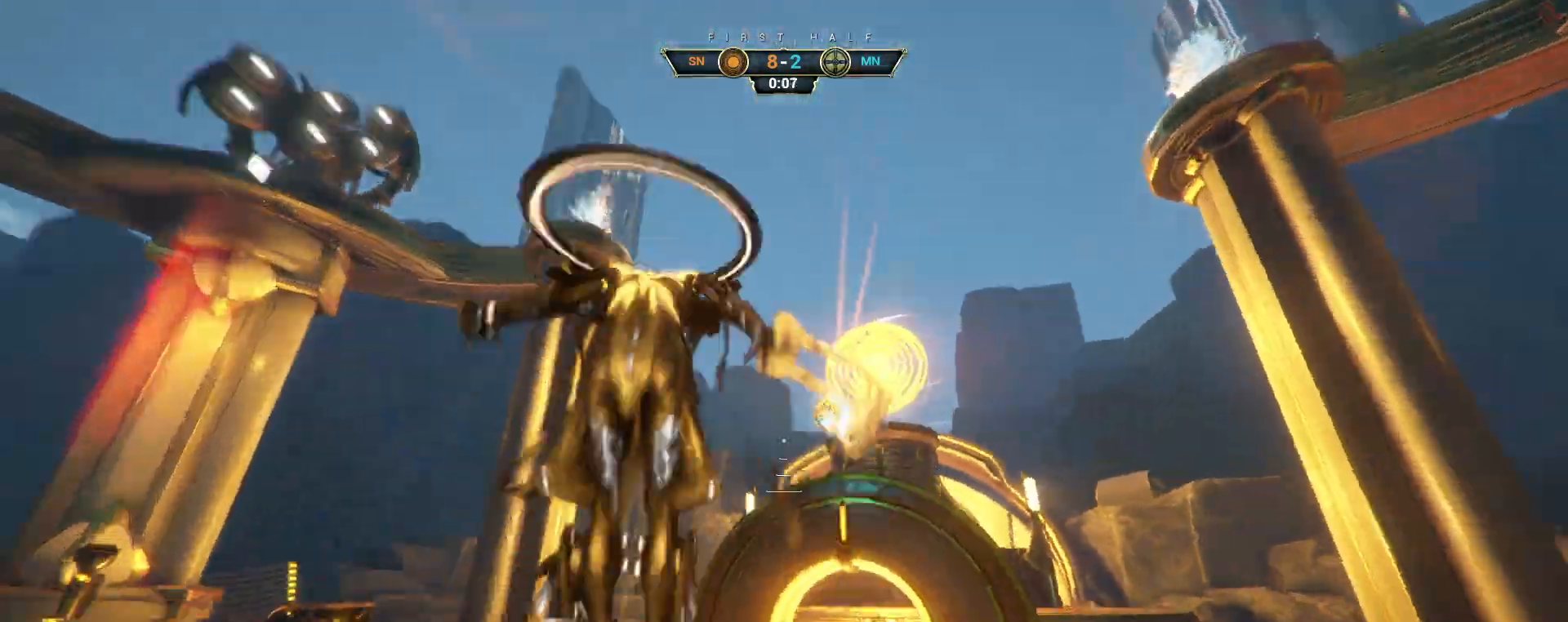
{"keys": ["d", "w"], "mouse": ["right"], "events": [[150, "d", "up"], [200, "mouse_right", "down"], [283, "e", "down"], [383, "e", "up"], [483, "d", "down"]]}
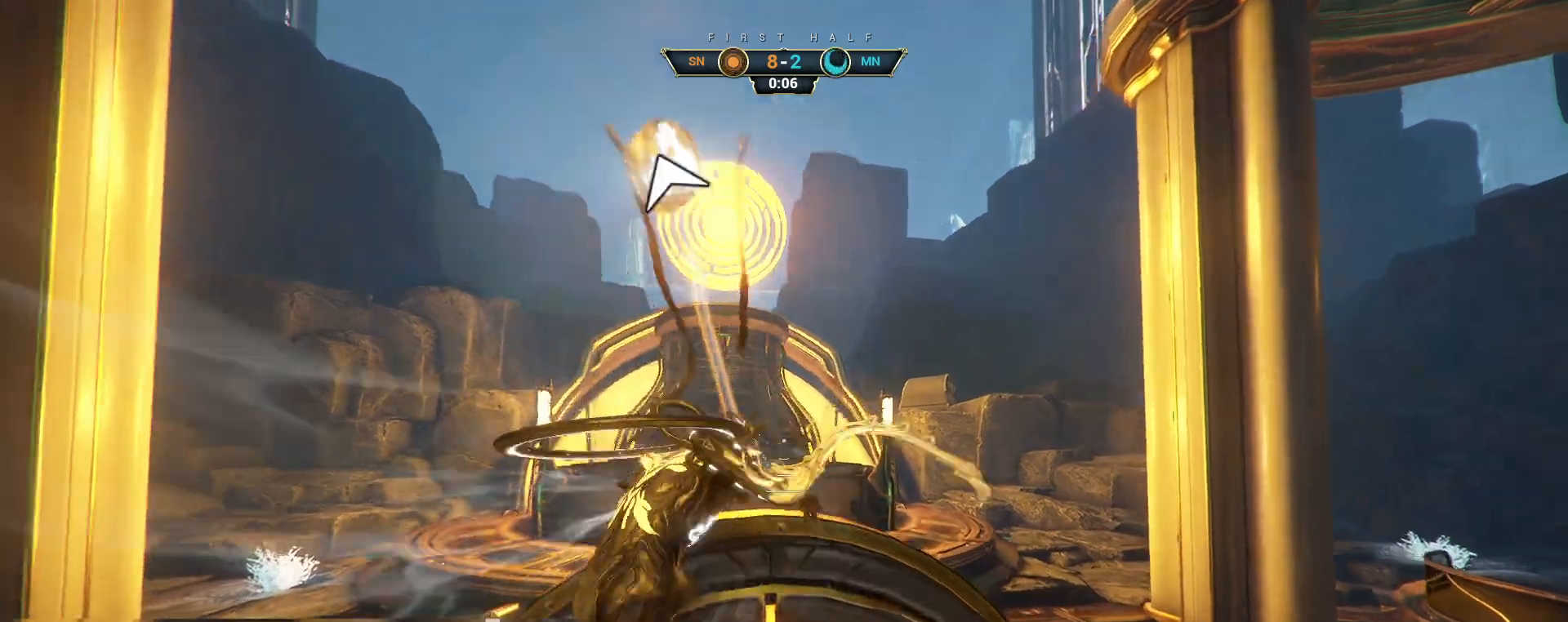
{"keys": ["w"], "mouse": [], "events": [[67, "mouse_right", "up"], [117, "d", "up"], [133, "a", "down"], [167, "a", "up"], [183, "d", "down"], [367, "d", "up"]]}
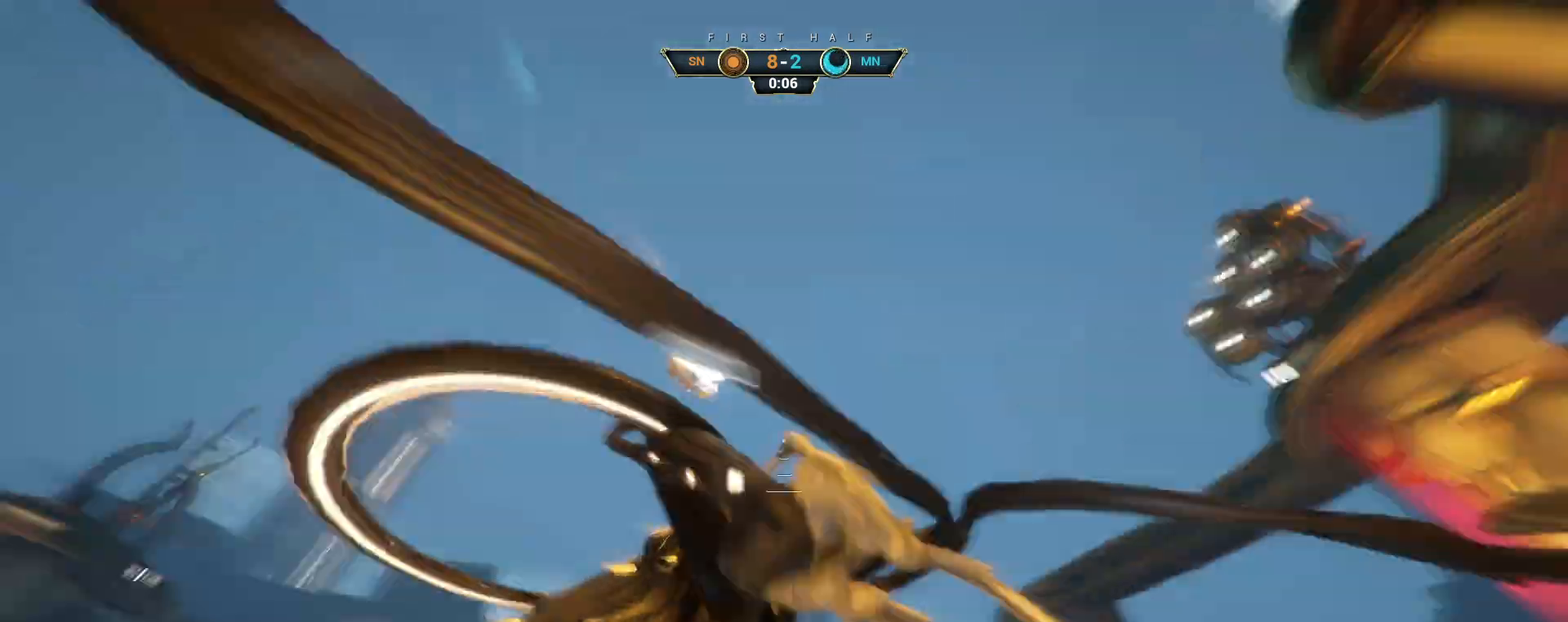
{"keys": ["w"], "mouse": [], "events": [[17, "ctrl", "down"], [67, "space", "down"], [117, "space", "up"], [150, "ctrl", "up"], [183, "space", "down"], [250, "space", "up"], [300, "d", "down"], [350, "d", "up"]]}
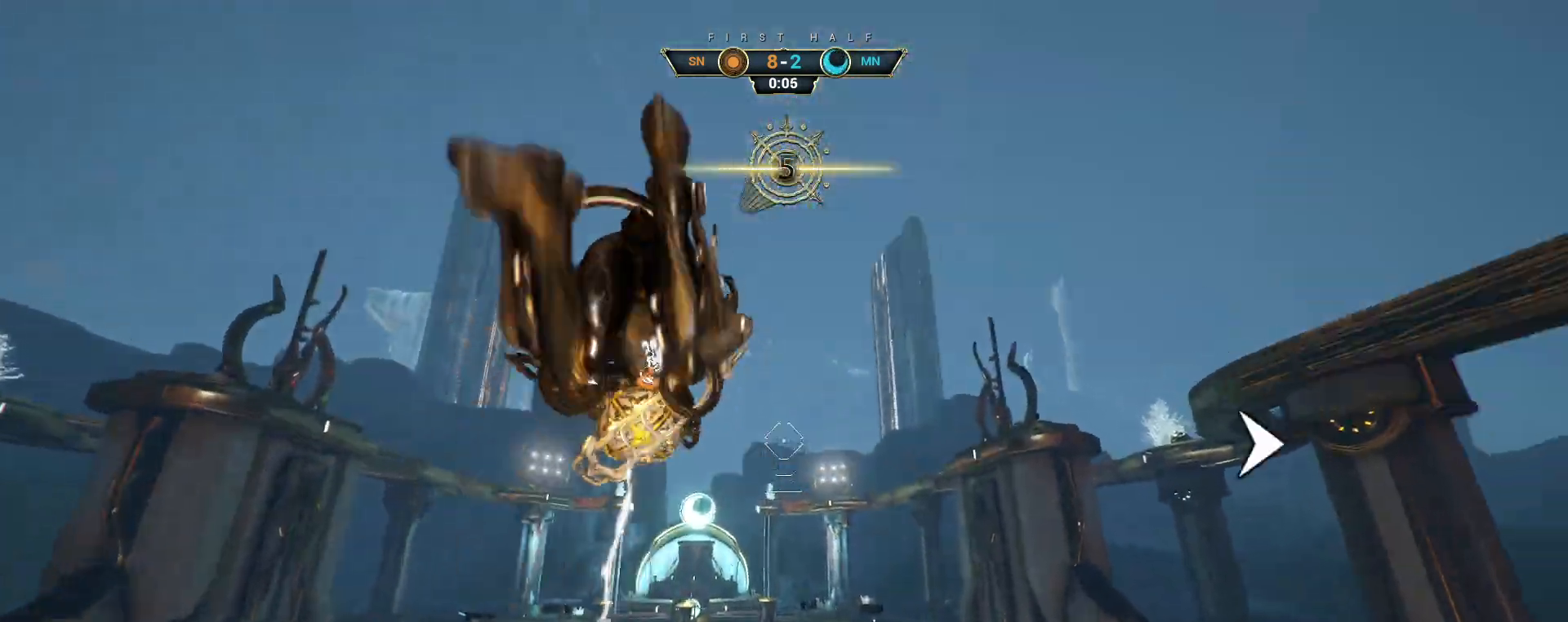
{"keys": ["w"], "mouse": [], "events": []}
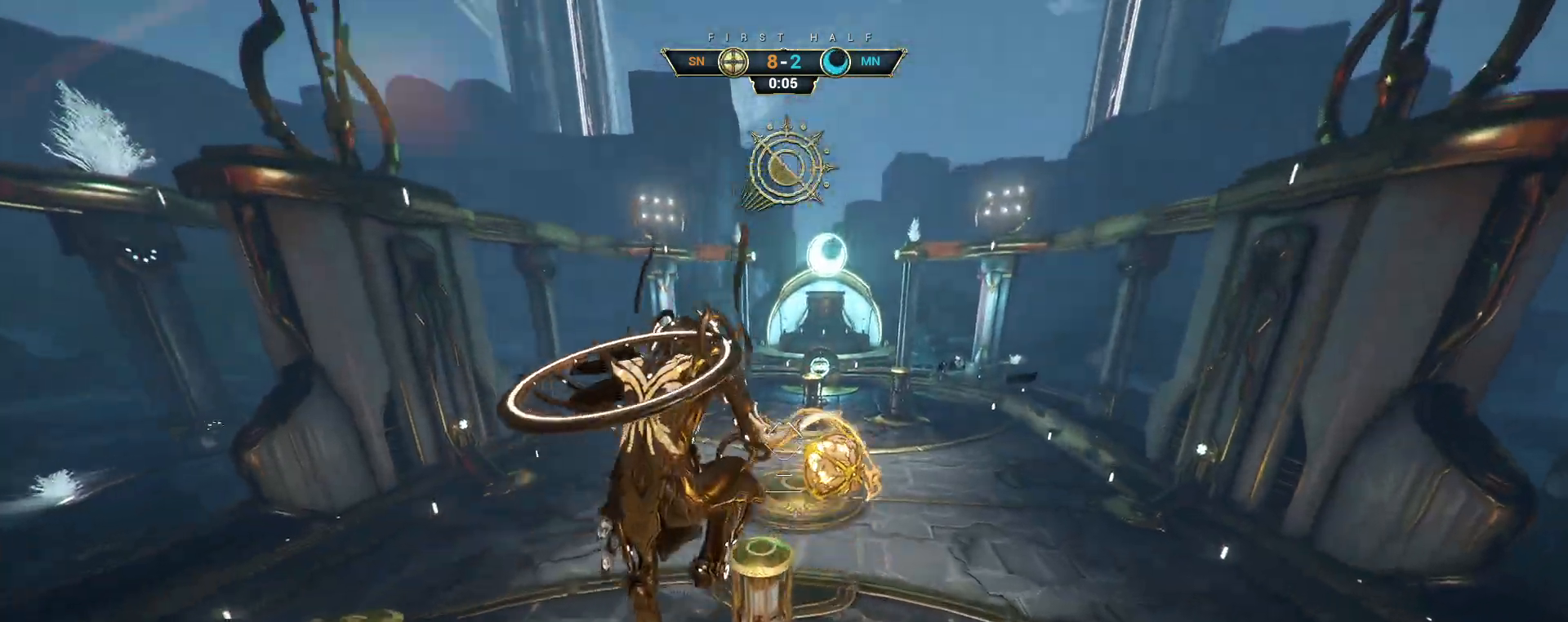
{"keys": ["a"], "mouse": [], "events": [[67, "a", "down"], [133, "a", "up"], [233, "mouse_left", "down"], [250, "a", "down"], [317, "mouse_left", "up"], [383, "w", "up"]]}
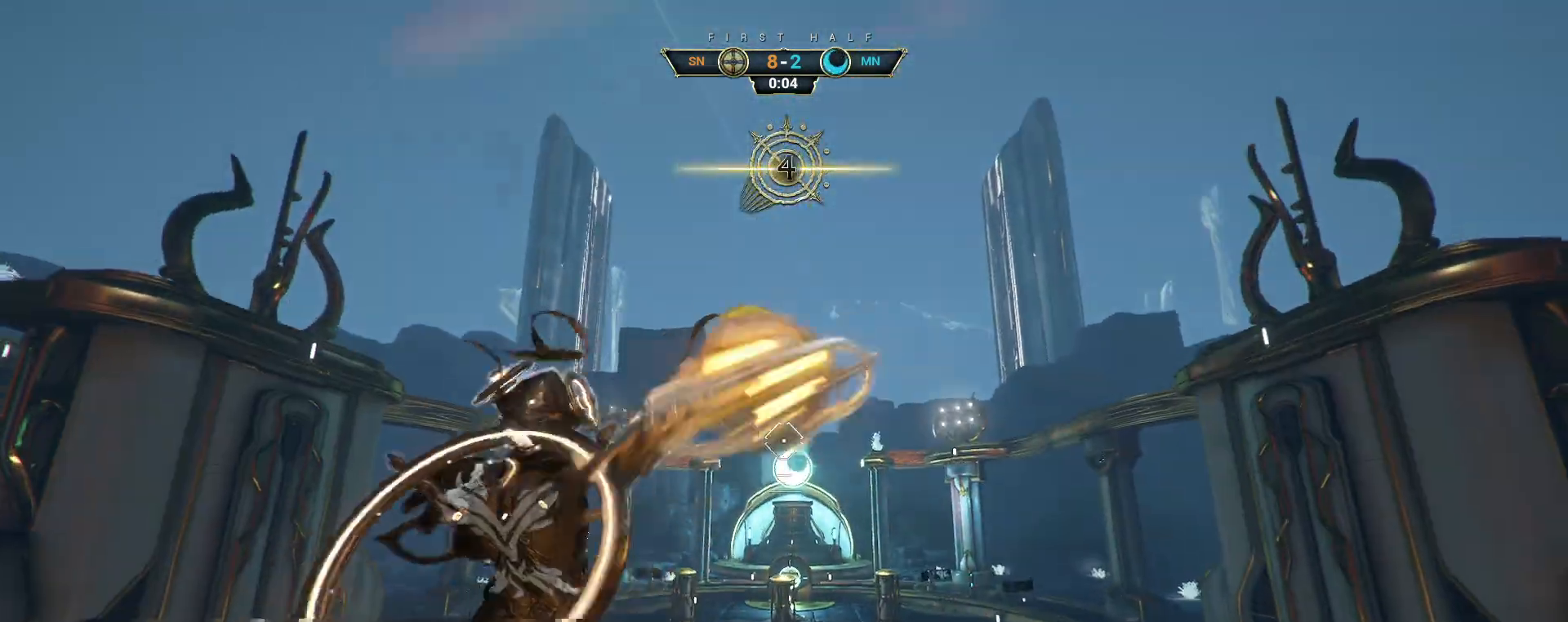
{"keys": ["w"], "mouse": [], "events": [[100, "w", "down"], [133, "a", "up"], [267, "ctrl", "down"], [367, "space", "down"], [400, "space", "up"], [483, "ctrl", "up"]]}
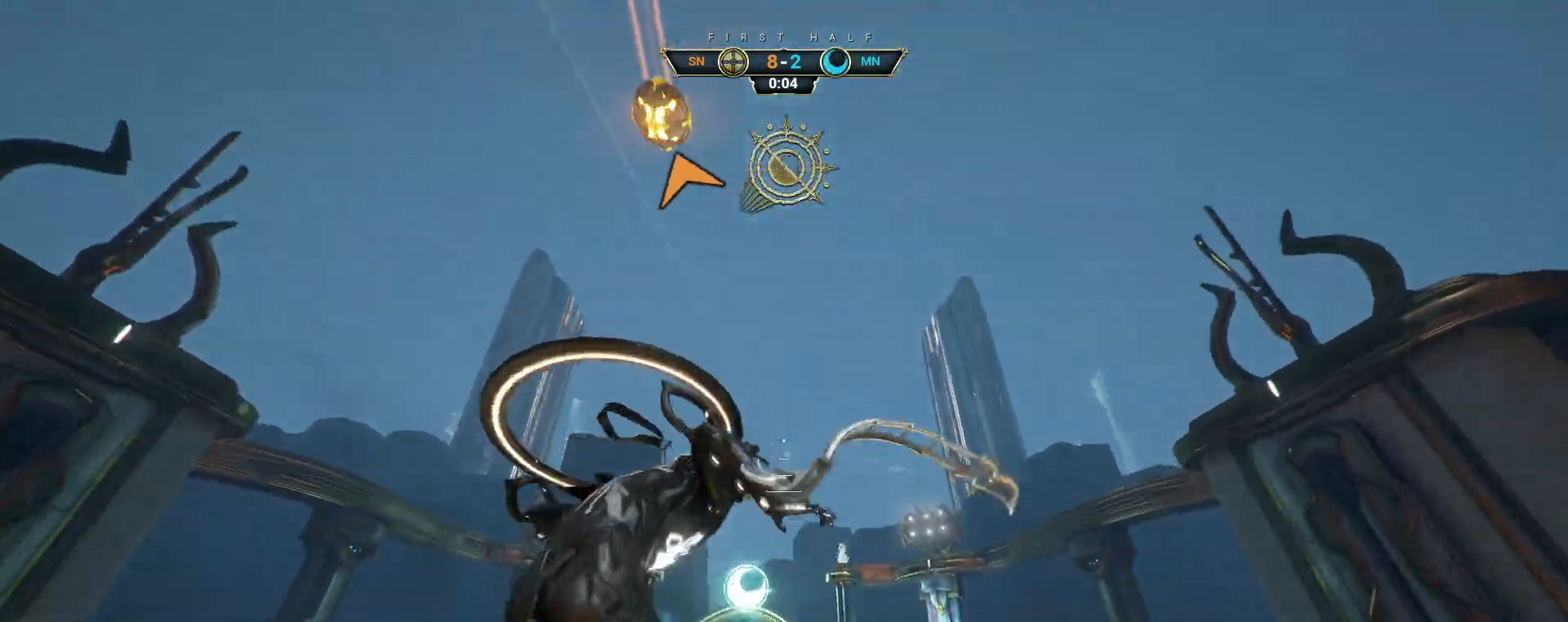
{"keys": ["a", "w"], "mouse": [], "events": [[317, "space", "down"], [383, "a", "down"], [383, "space", "up"]]}
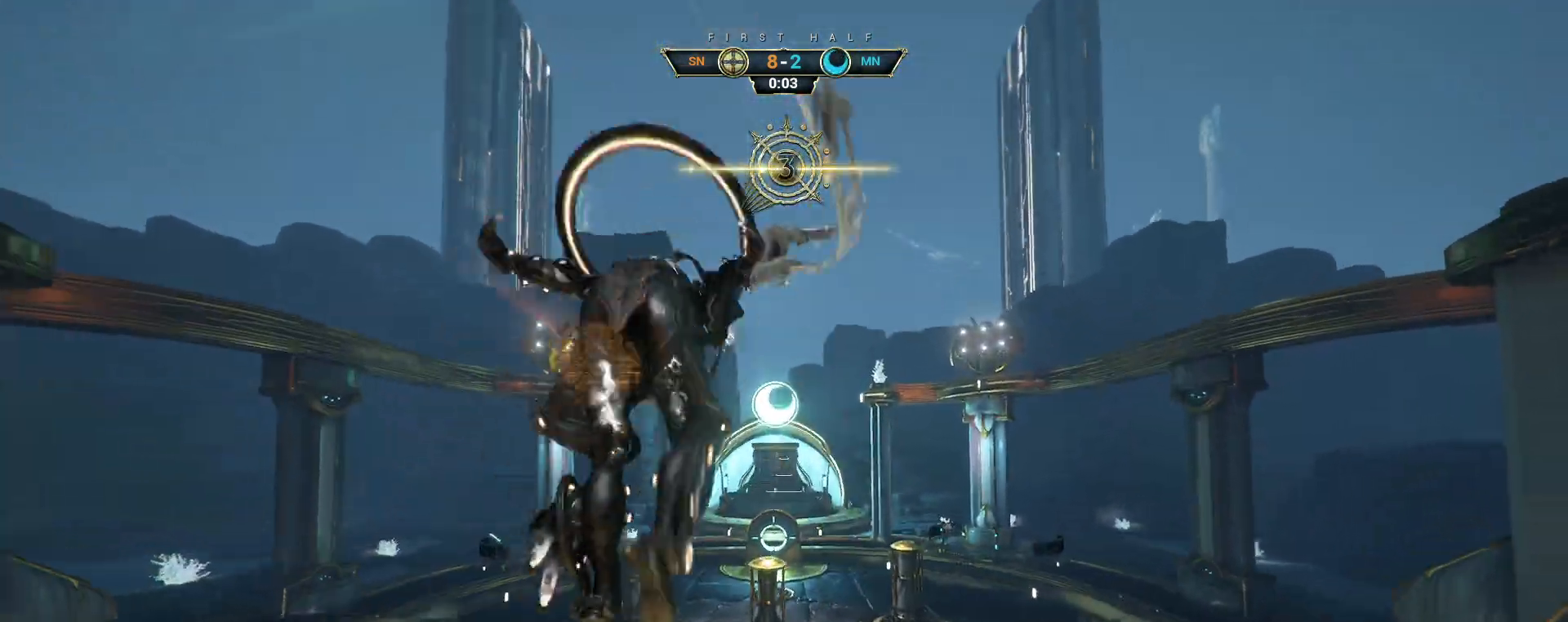
{"keys": [], "mouse": [], "events": [[33, "a", "up"], [117, "w", "up"]]}
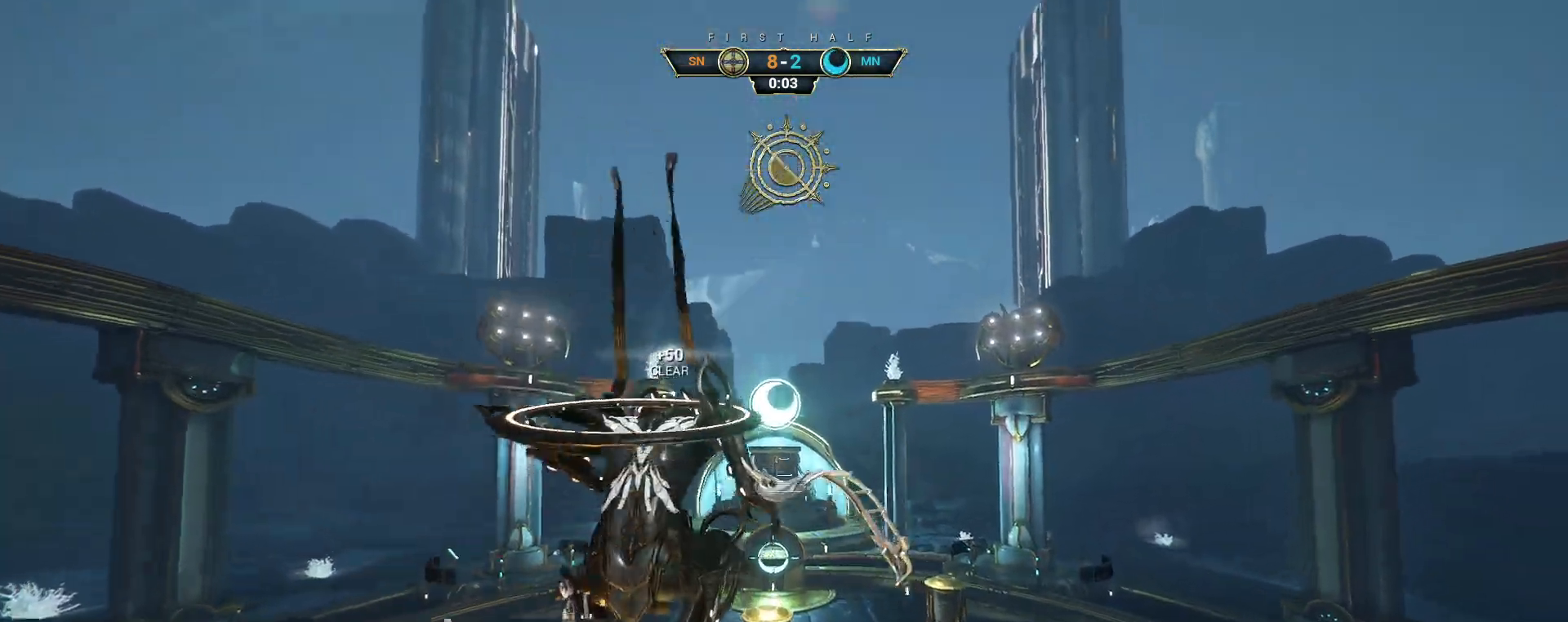
{"keys": ["w"], "mouse": [], "events": [[117, "a", "down"], [117, "mouse_left", "down"], [200, "mouse_left", "up"], [233, "w", "down"], [300, "a", "up"]]}